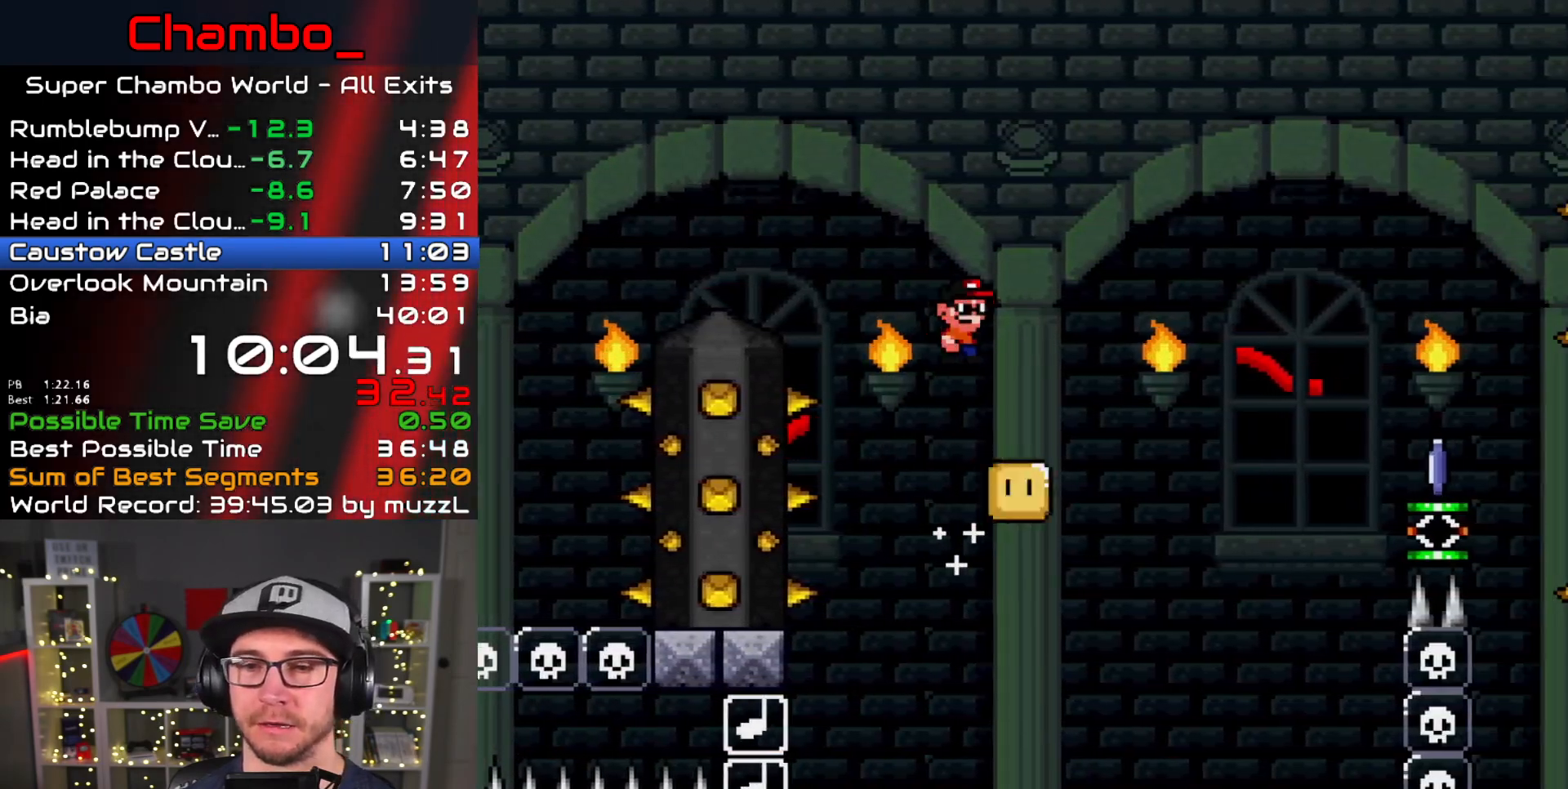
Gameplay with a controller (Nintendo layout); each line is a JSON object with the inputs held at the frame after it. "events" lists button and stick changes between this image and that frame as [ms after this image, input, new state], when the widget could be followed in between. Not read: L1 L3 R1 R3 SELECT START.
{"buttons": ["A", "X", "DPAD_RIGHT"], "events": []}
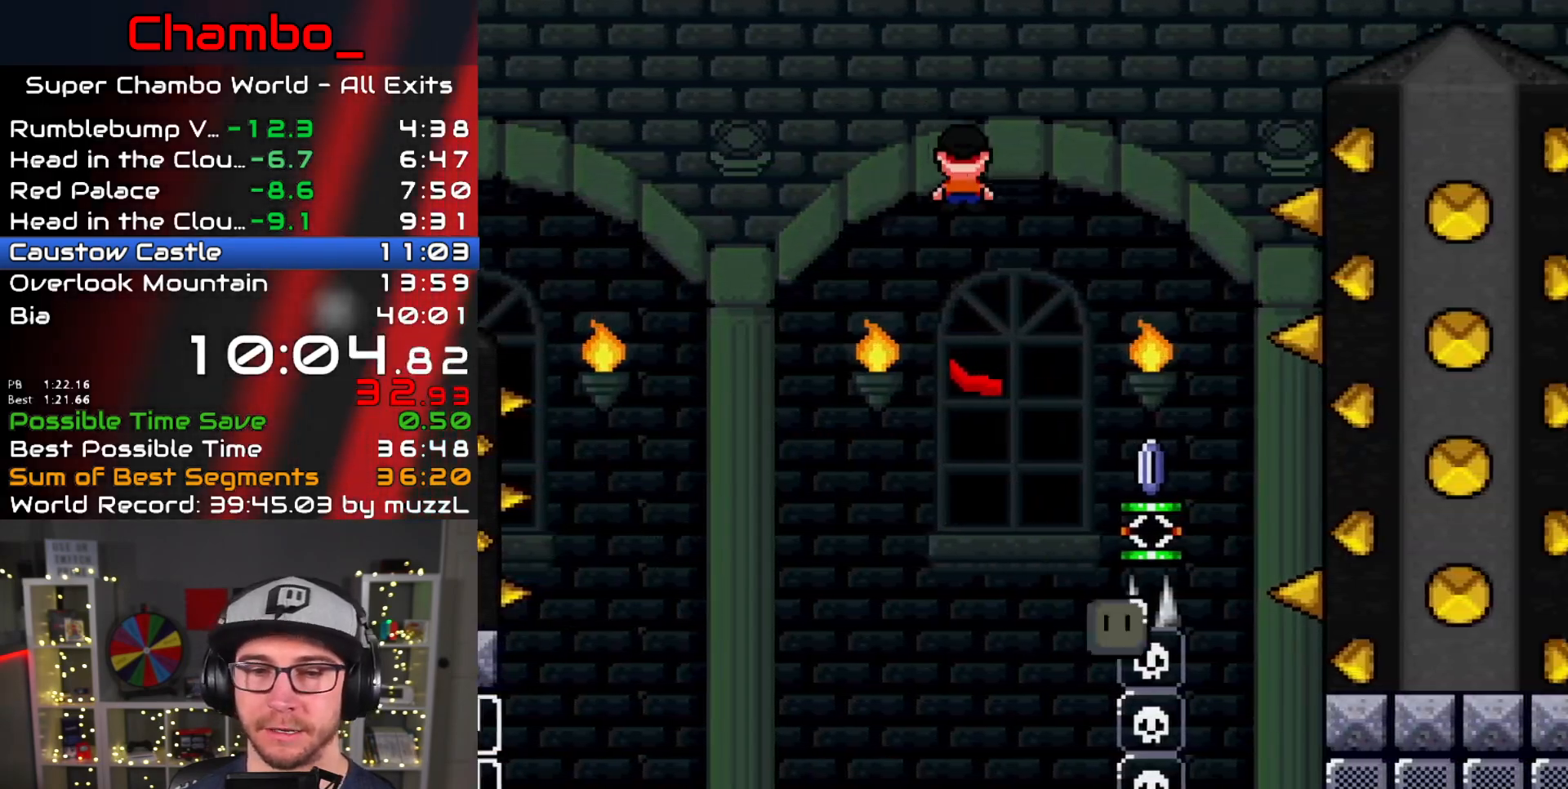
{"buttons": ["A", "X", "DPAD_RIGHT"], "events": [[17, "A", "up"], [383, "A", "down"]]}
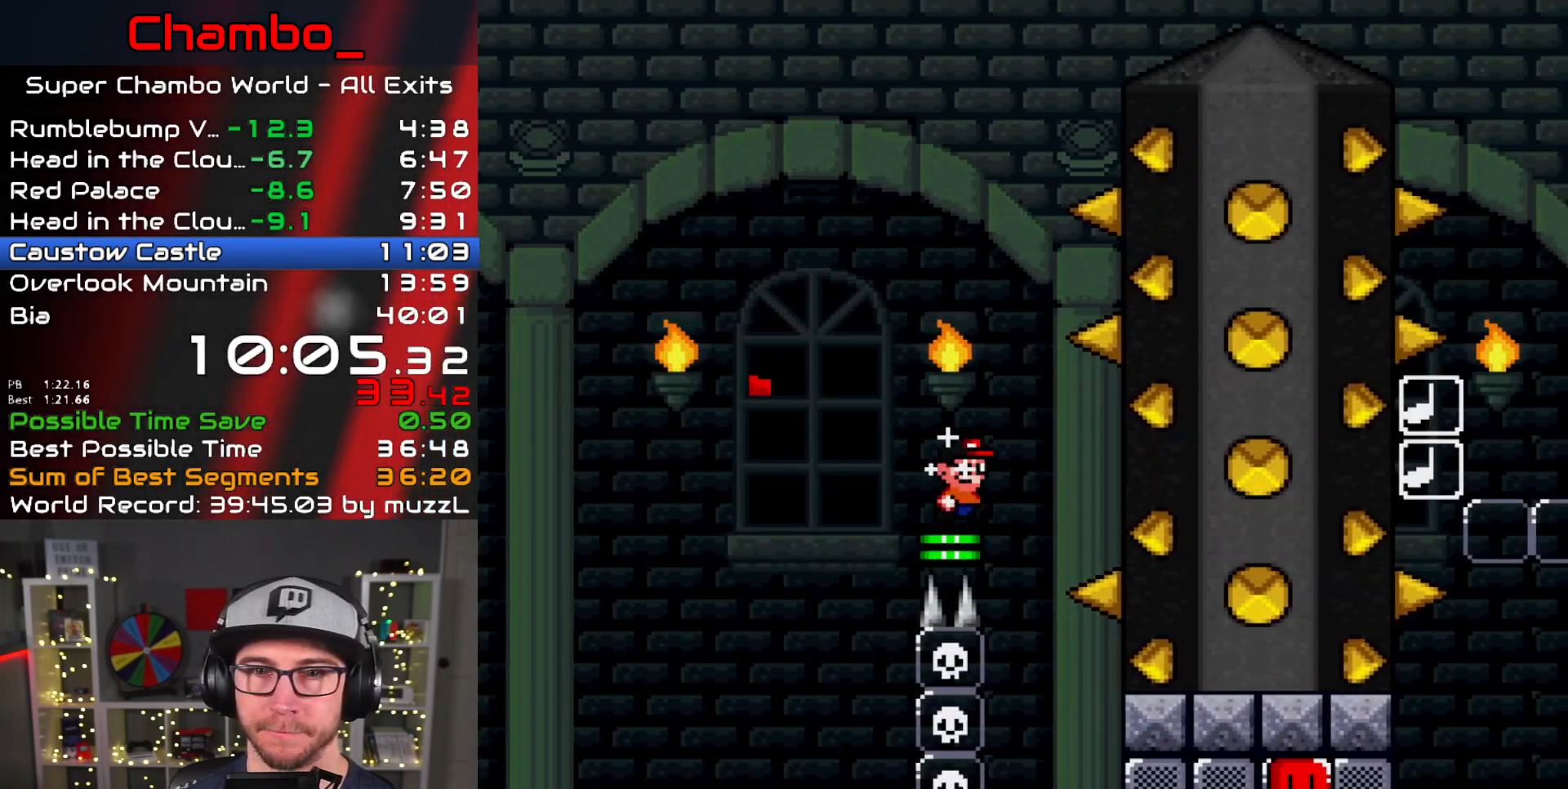
{"buttons": ["A", "X", "DPAD_RIGHT"], "events": []}
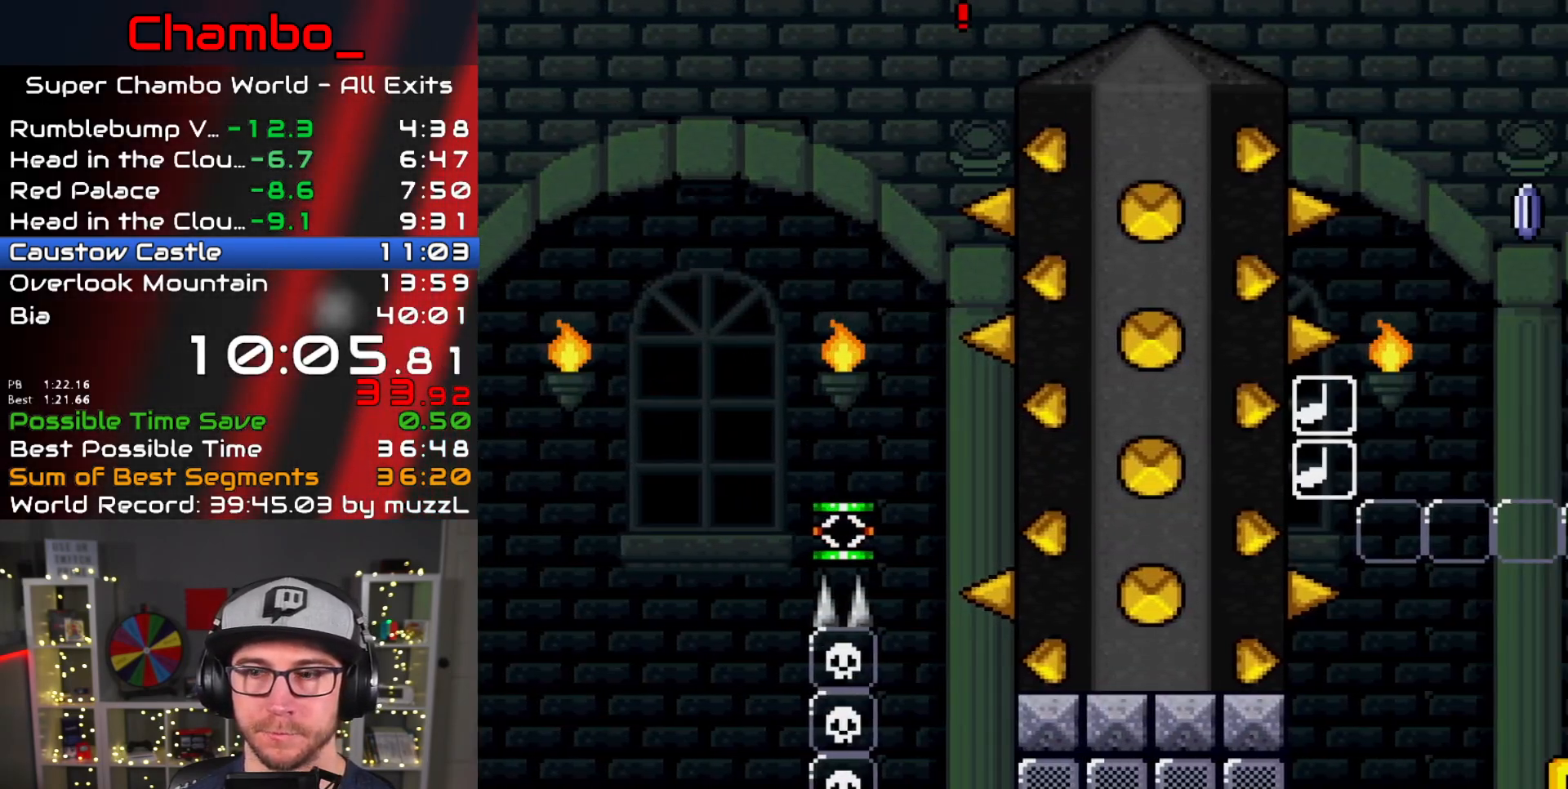
{"buttons": ["A", "X", "DPAD_RIGHT"], "events": []}
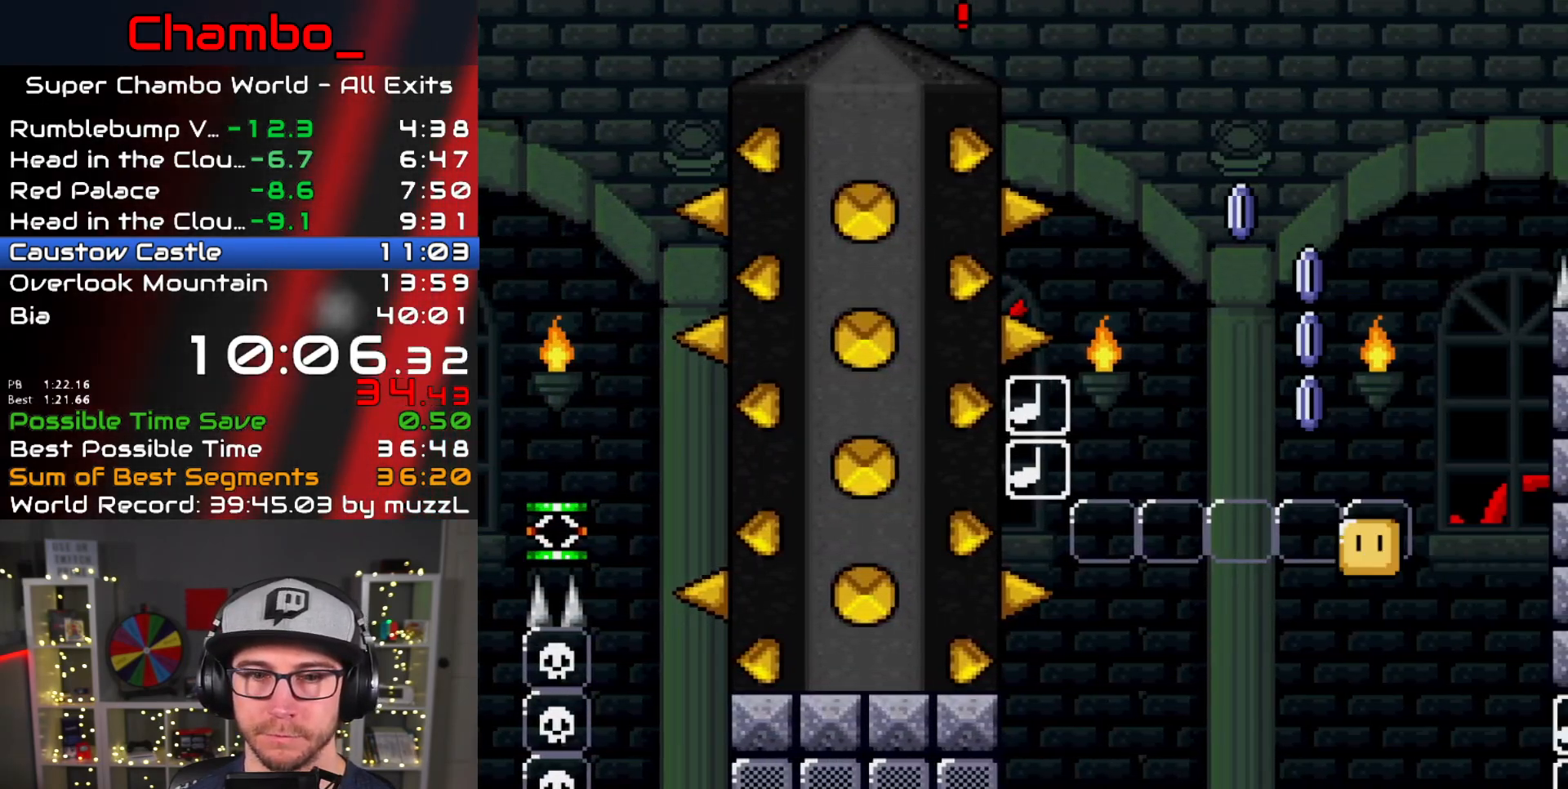
{"buttons": ["A", "X", "DPAD_RIGHT"], "events": [[283, "DPAD_DOWN", "down"], [317, "DPAD_LEFT", "down"], [317, "DPAD_RIGHT", "up"], [367, "DPAD_LEFT", "up"], [383, "DPAD_RIGHT", "down"], [400, "DPAD_DOWN", "up"]]}
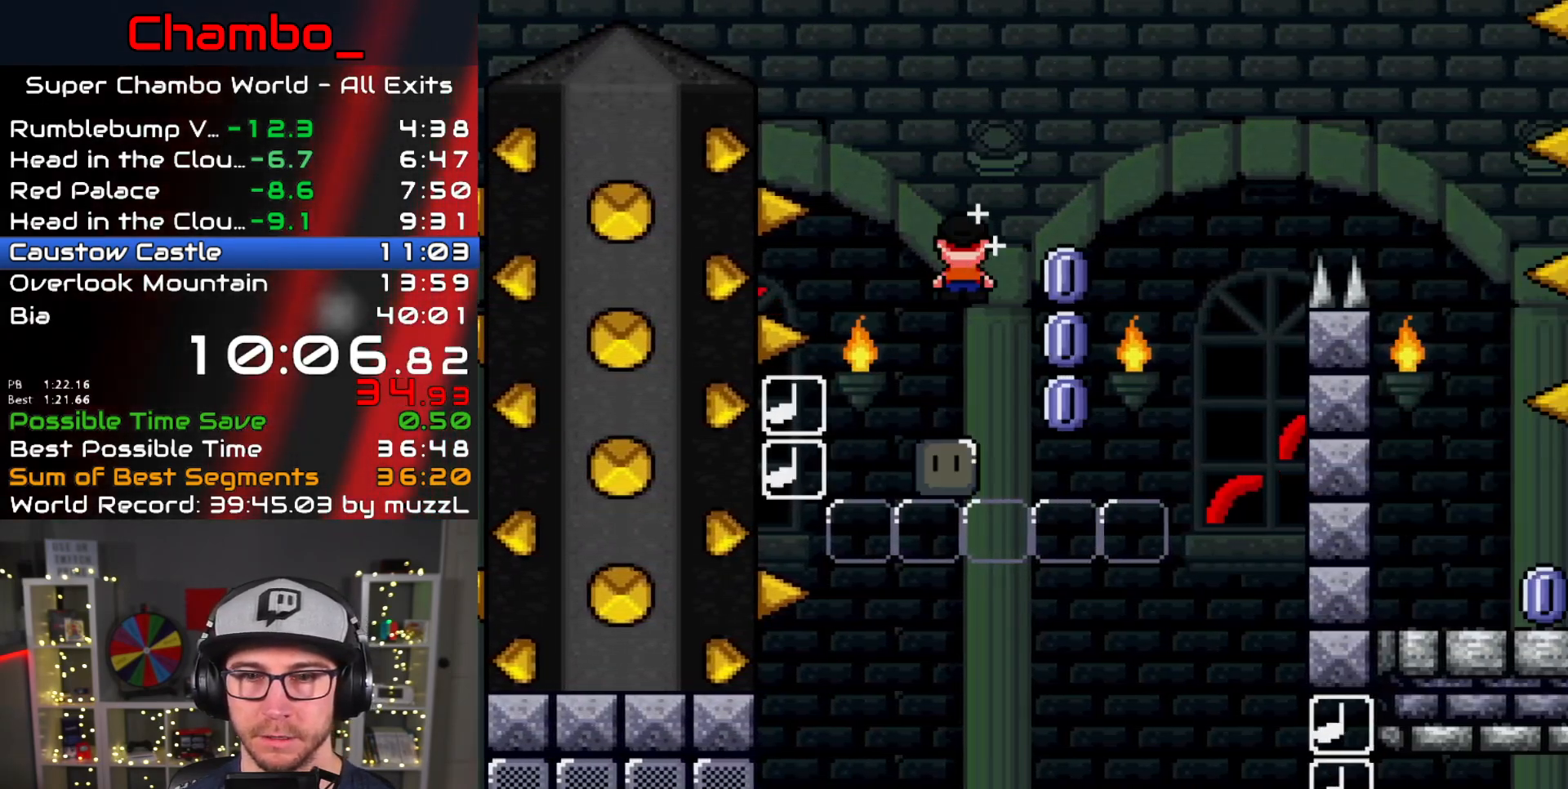
{"buttons": ["A", "X", "DPAD_RIGHT"], "events": []}
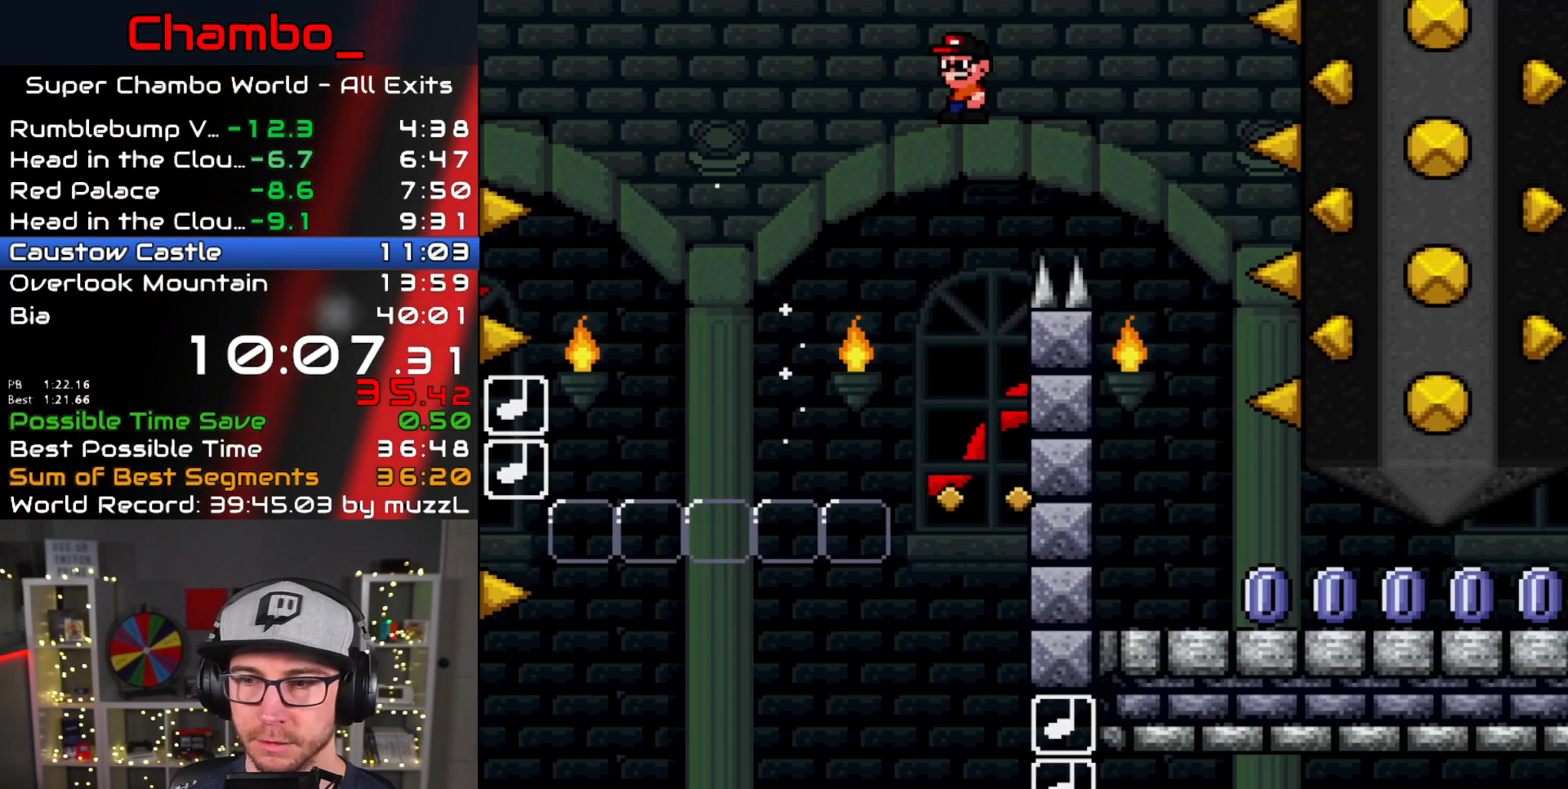
{"buttons": ["X", "DPAD_DOWN"], "events": [[83, "A", "up"], [267, "DPAD_DOWN", "down"], [267, "DPAD_LEFT", "down"], [267, "DPAD_RIGHT", "up"], [283, "DPAD_DOWN", "up"], [500, "DPAD_DOWN", "down"], [500, "DPAD_LEFT", "up"]]}
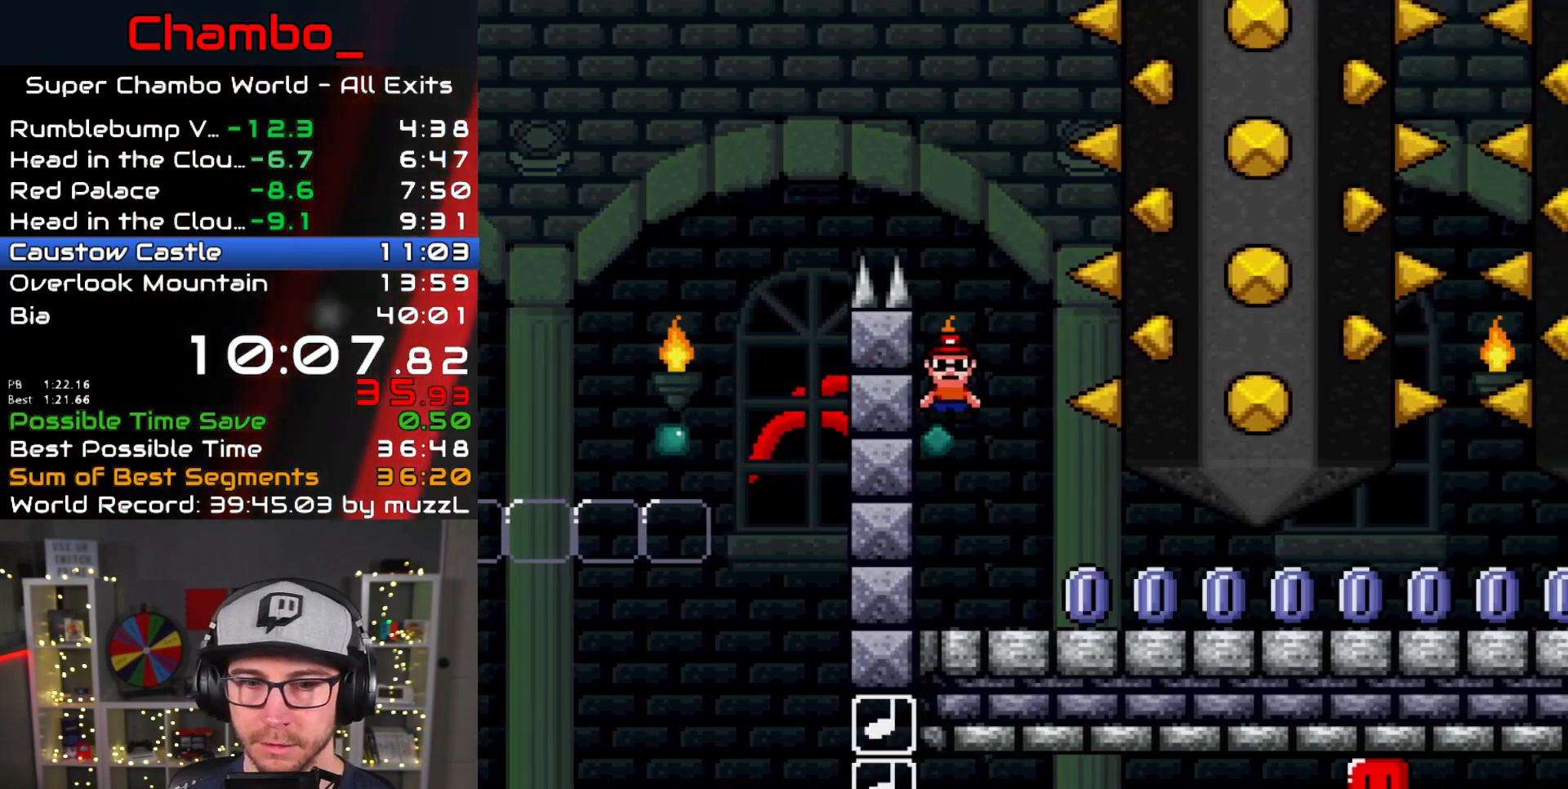
{"buttons": ["X", "DPAD_RIGHT"], "events": [[17, "DPAD_DOWN", "up"], [17, "DPAD_RIGHT", "down"]]}
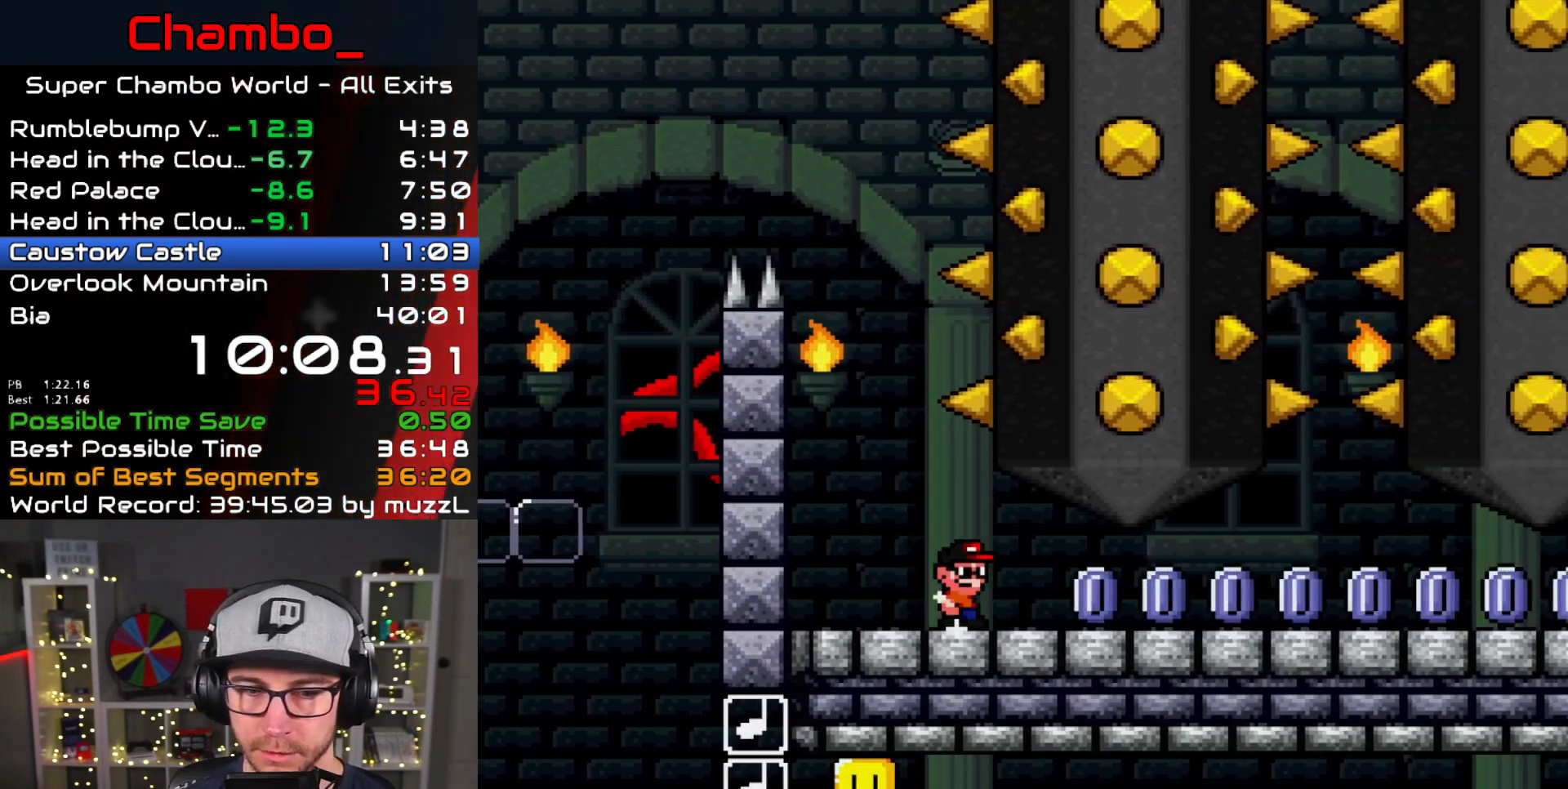
{"buttons": ["X", "DPAD_RIGHT"], "events": []}
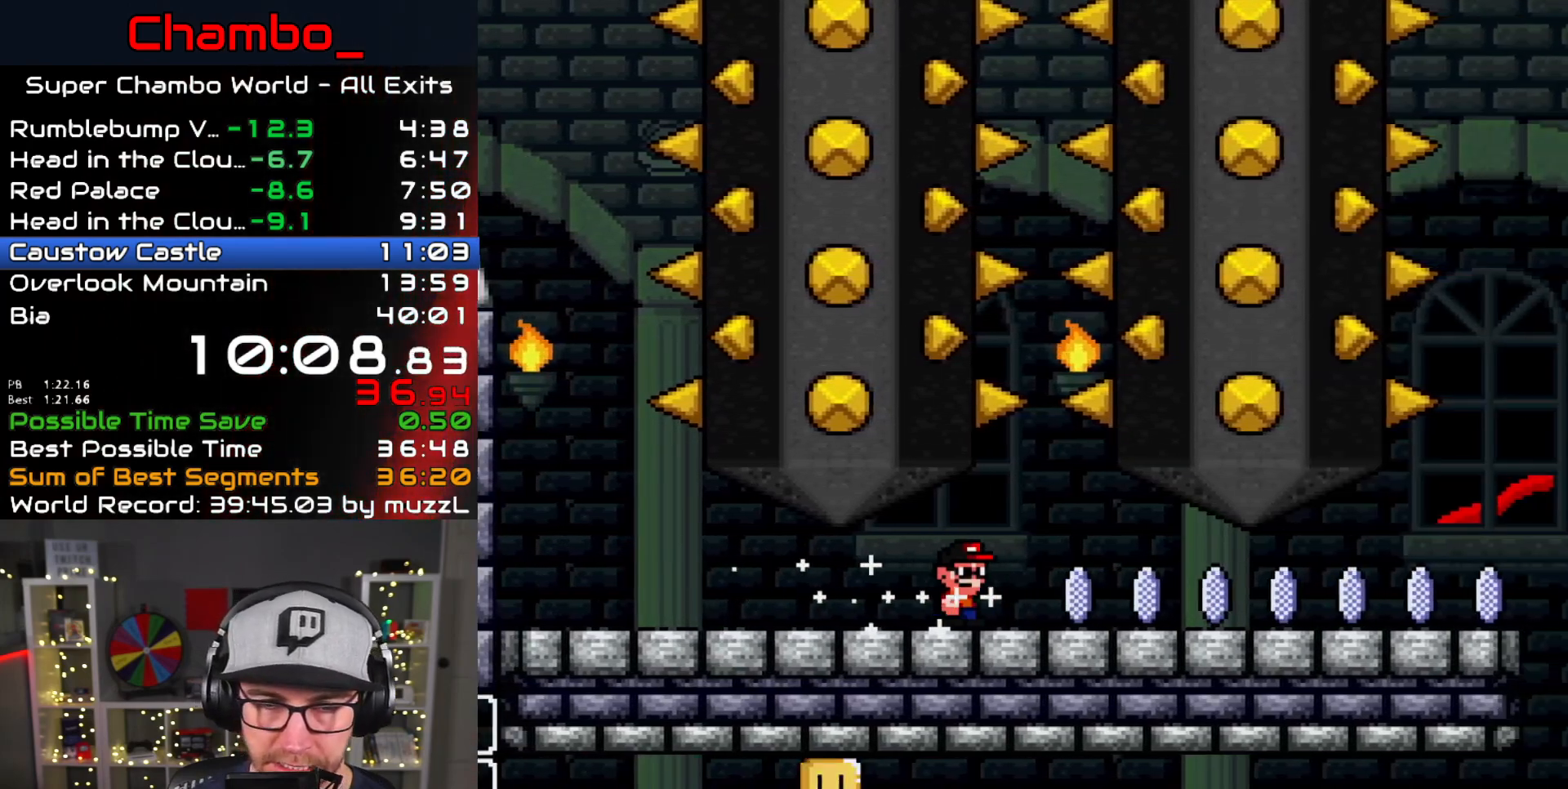
{"buttons": ["X", "DPAD_RIGHT"], "events": []}
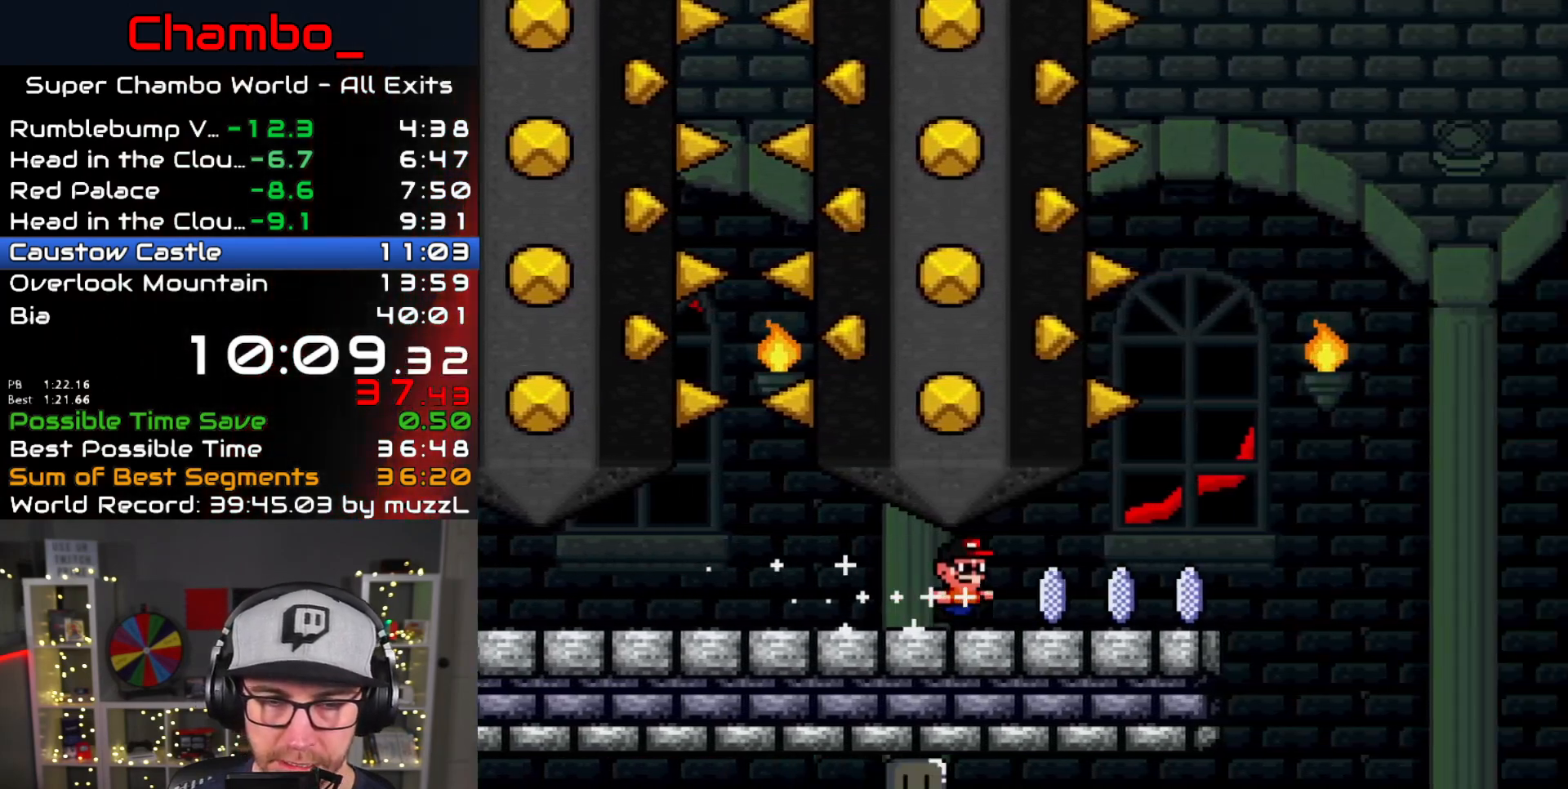
{"buttons": ["X", "DPAD_RIGHT"], "events": [[233, "A", "down"], [283, "A", "up"], [350, "DPAD_DOWN", "down"], [350, "DPAD_RIGHT", "up"], [417, "DPAD_DOWN", "up"], [417, "DPAD_RIGHT", "down"]]}
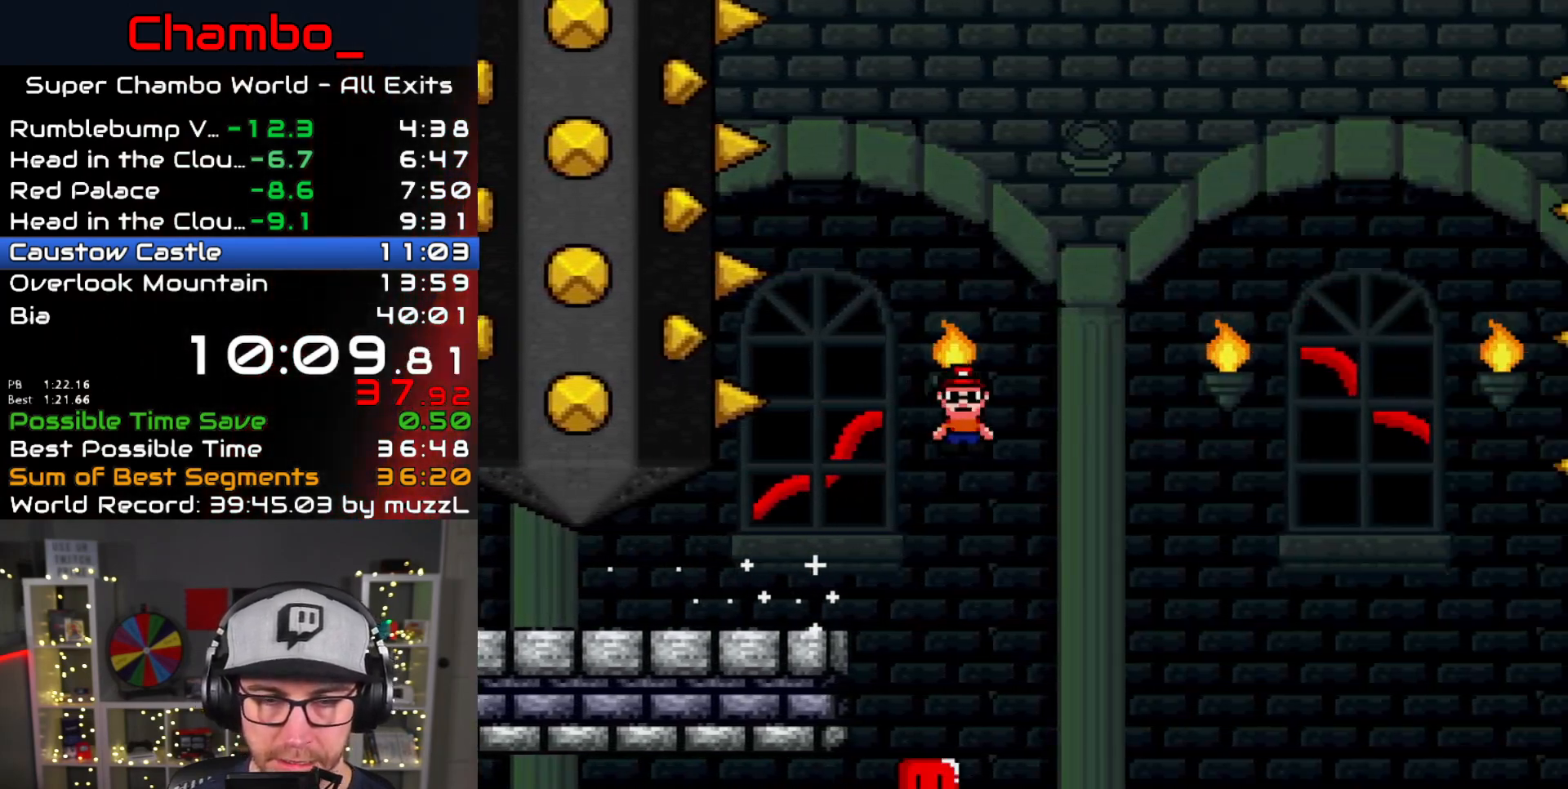
{"buttons": ["X", "DPAD_RIGHT"], "events": []}
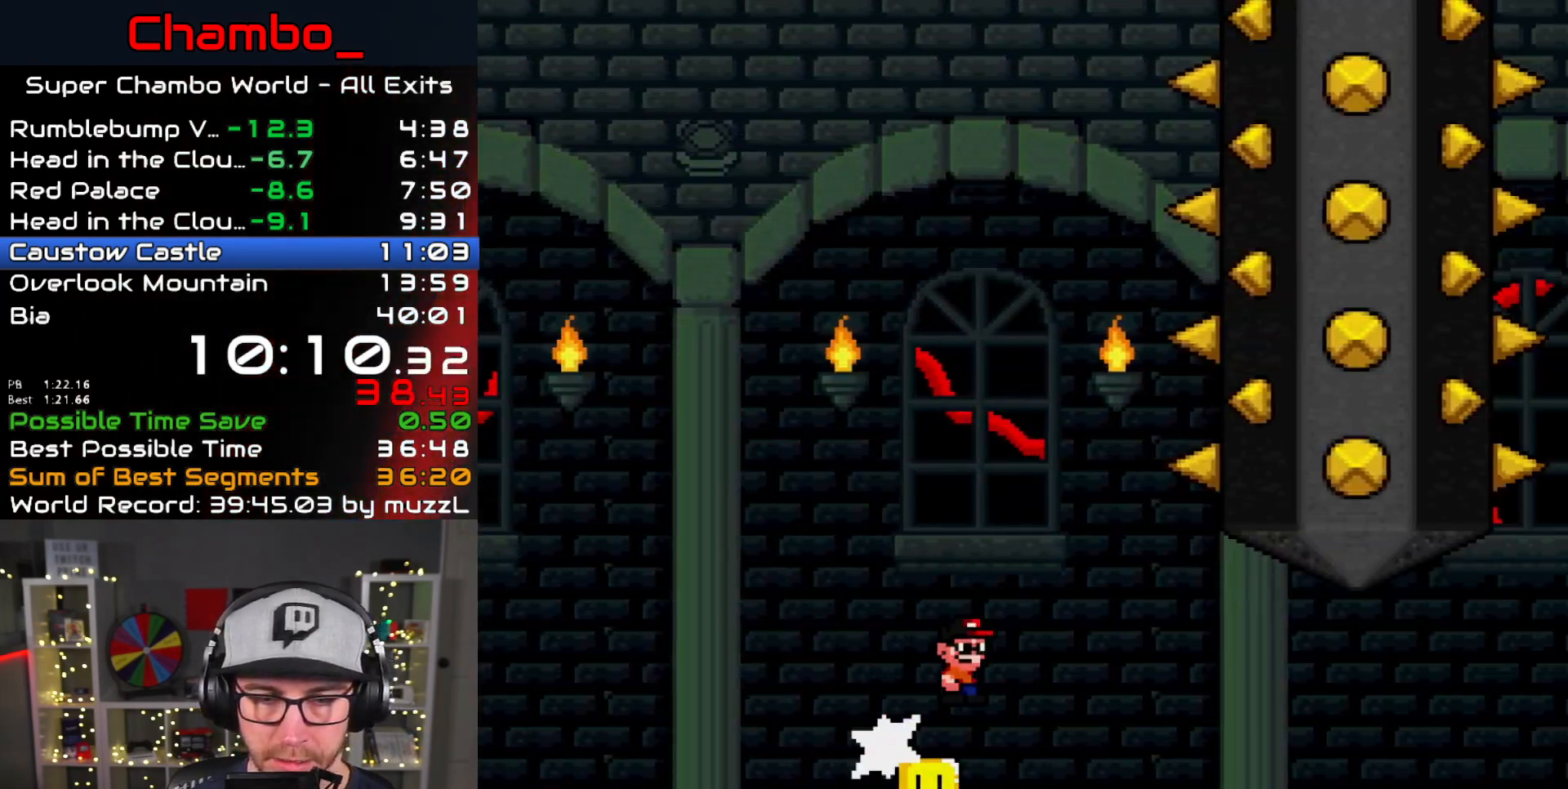
{"buttons": ["Y", "DPAD_RIGHT"], "events": [[367, "Y", "down"], [400, "X", "up"]]}
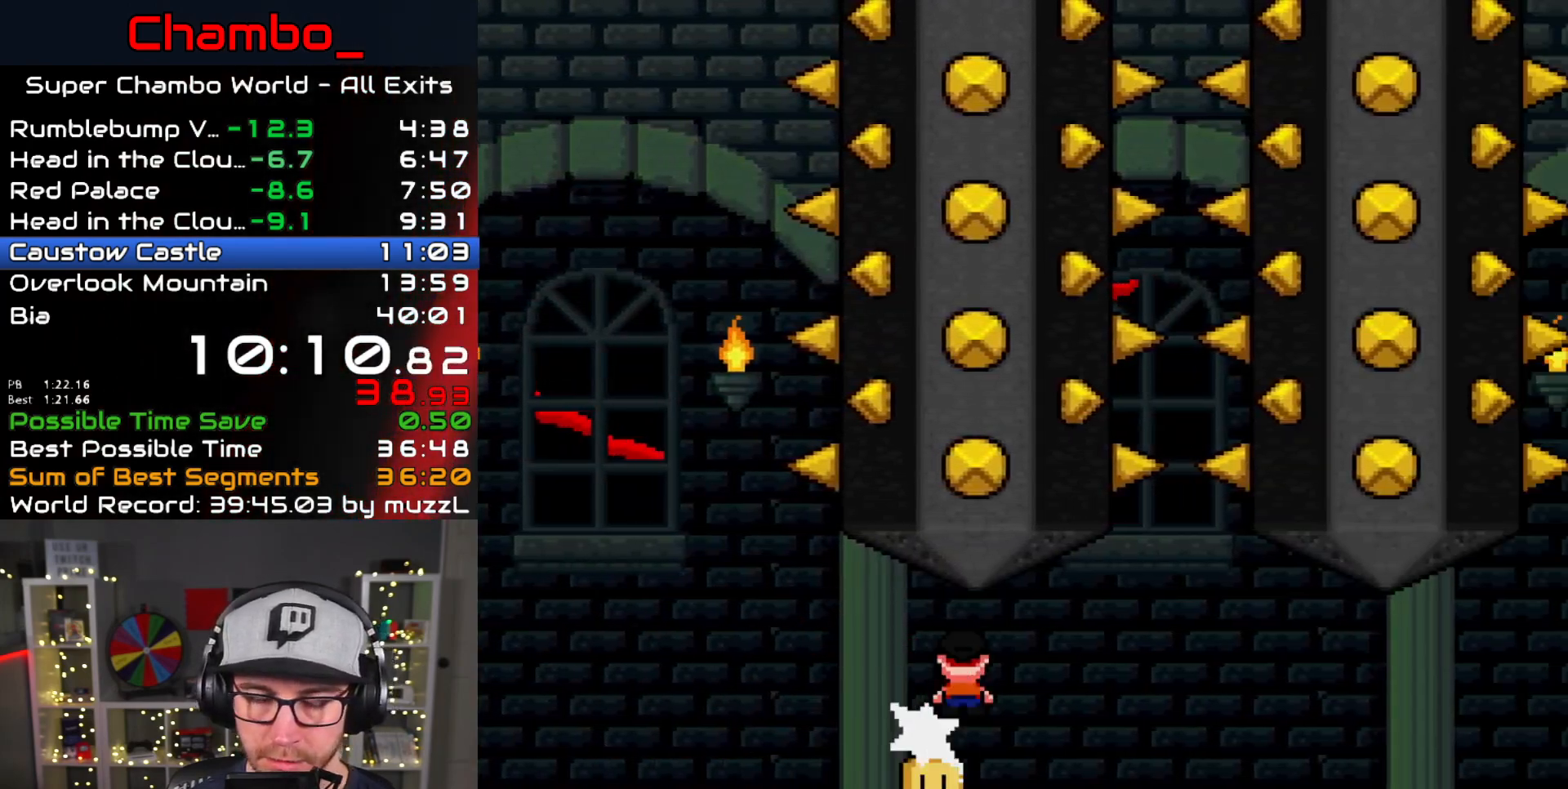
{"buttons": ["Y", "DPAD_RIGHT"], "events": []}
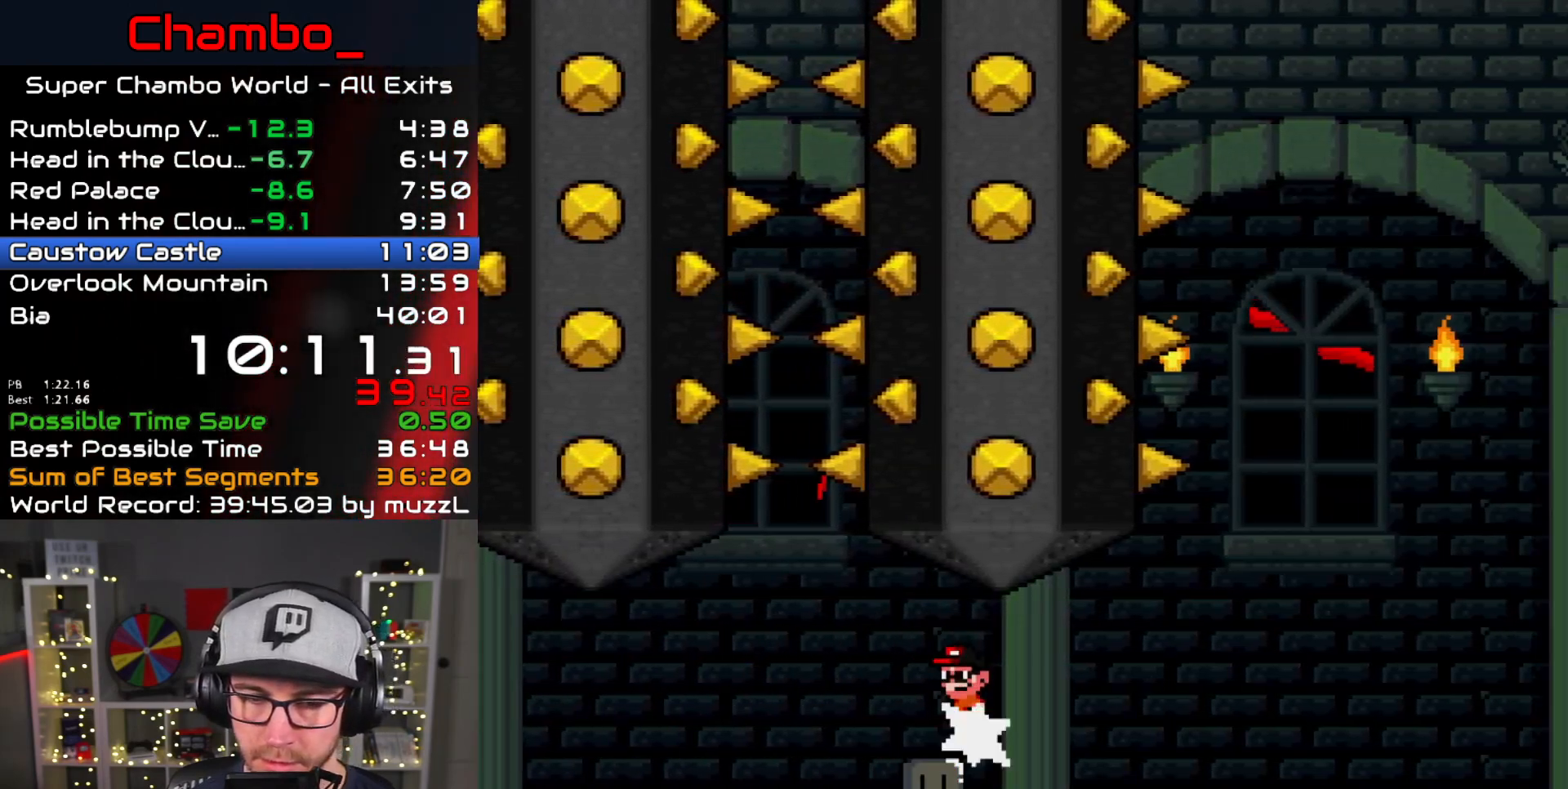
{"buttons": ["Y", "DPAD_RIGHT"], "events": []}
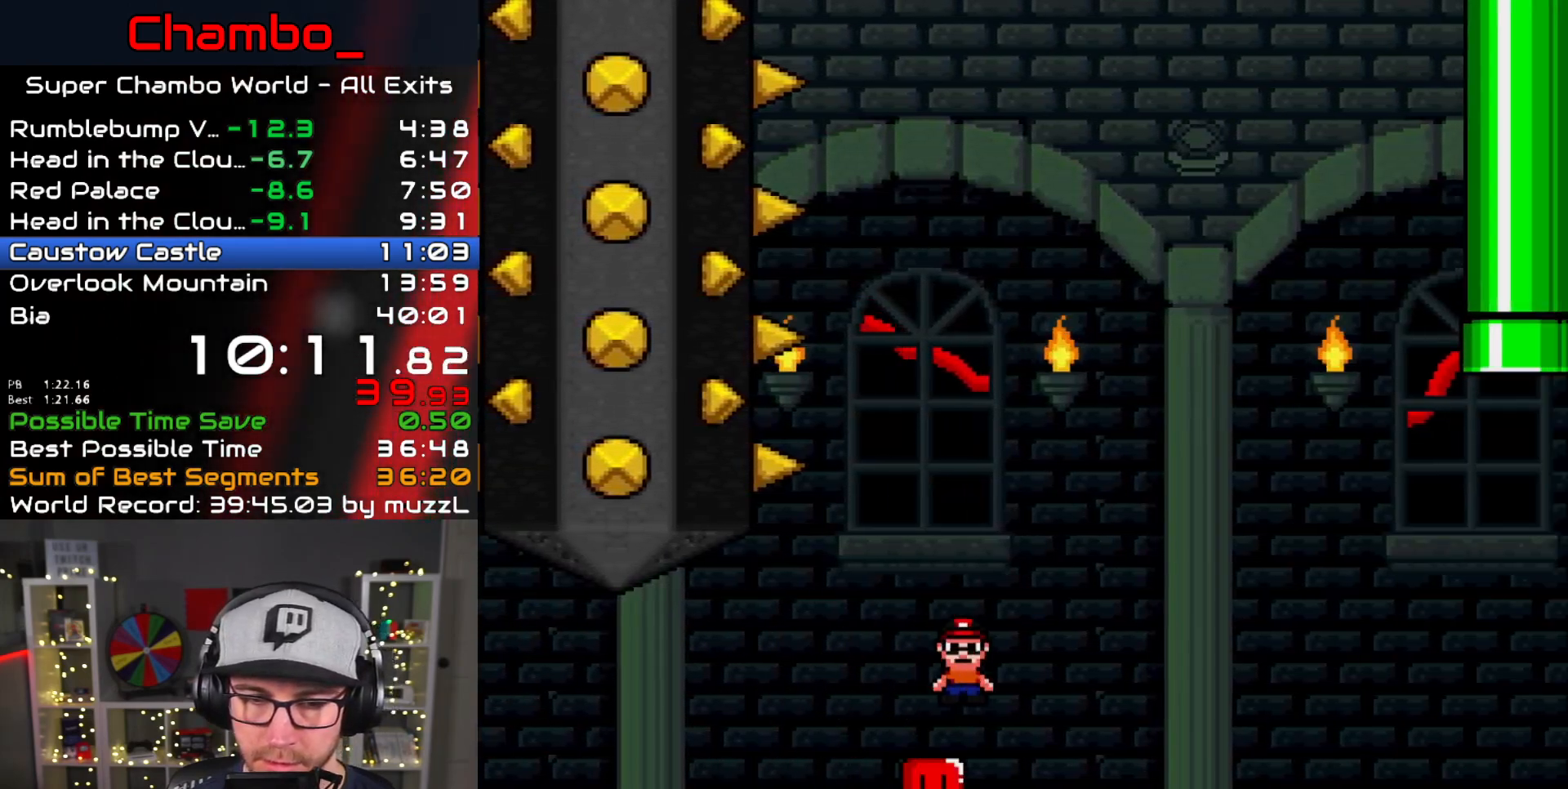
{"buttons": ["Y", "DPAD_RIGHT"], "events": []}
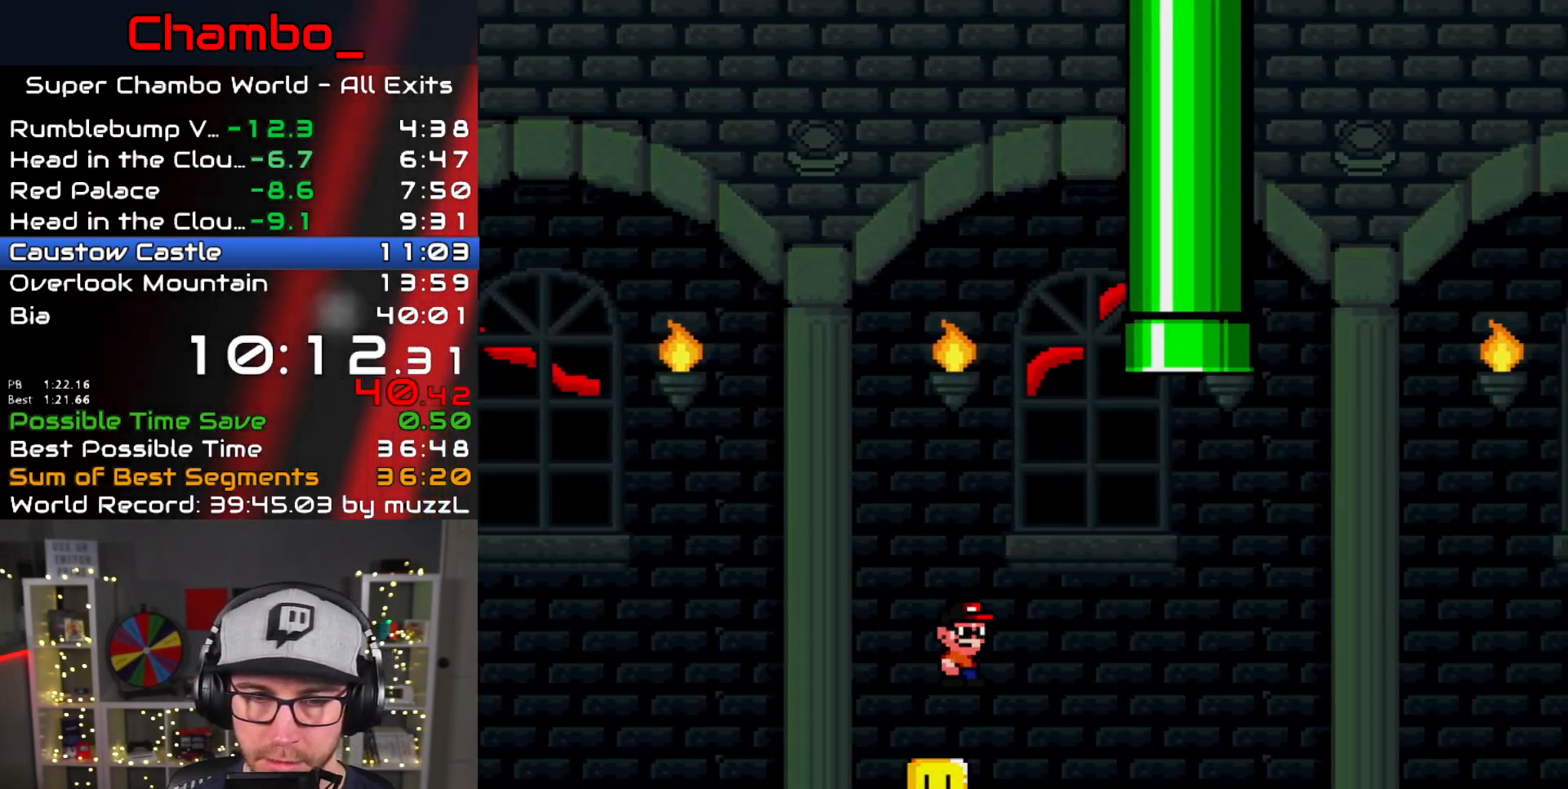
{"buttons": ["B", "Y", "DPAD_UP", "DPAD_RIGHT"], "events": [[133, "B", "down"], [233, "DPAD_UP", "down"]]}
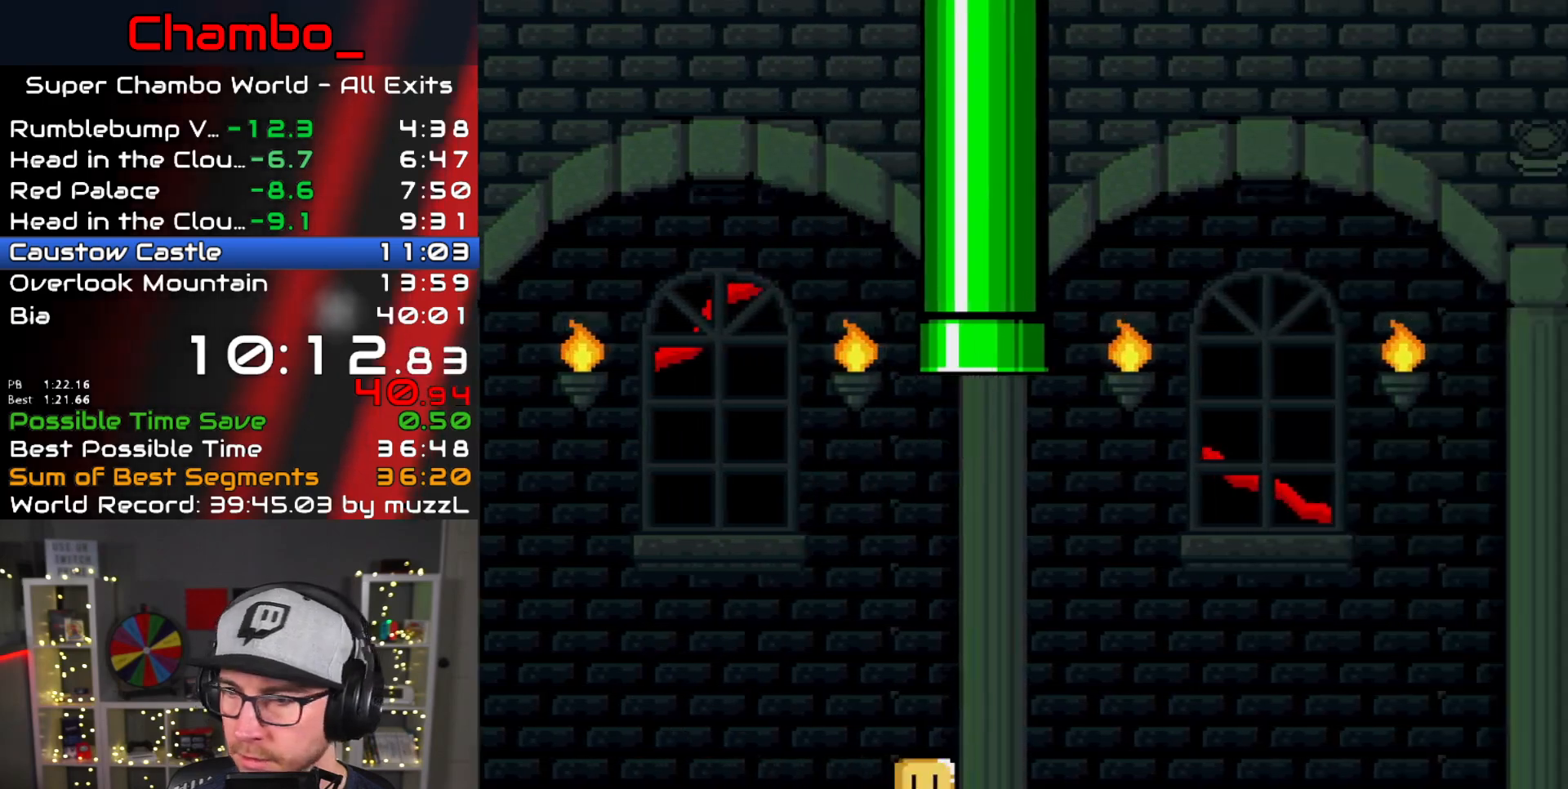
{"buttons": [], "events": [[167, "DPAD_UP", "up"], [250, "B", "up"], [317, "DPAD_RIGHT", "up"], [467, "Y", "up"]]}
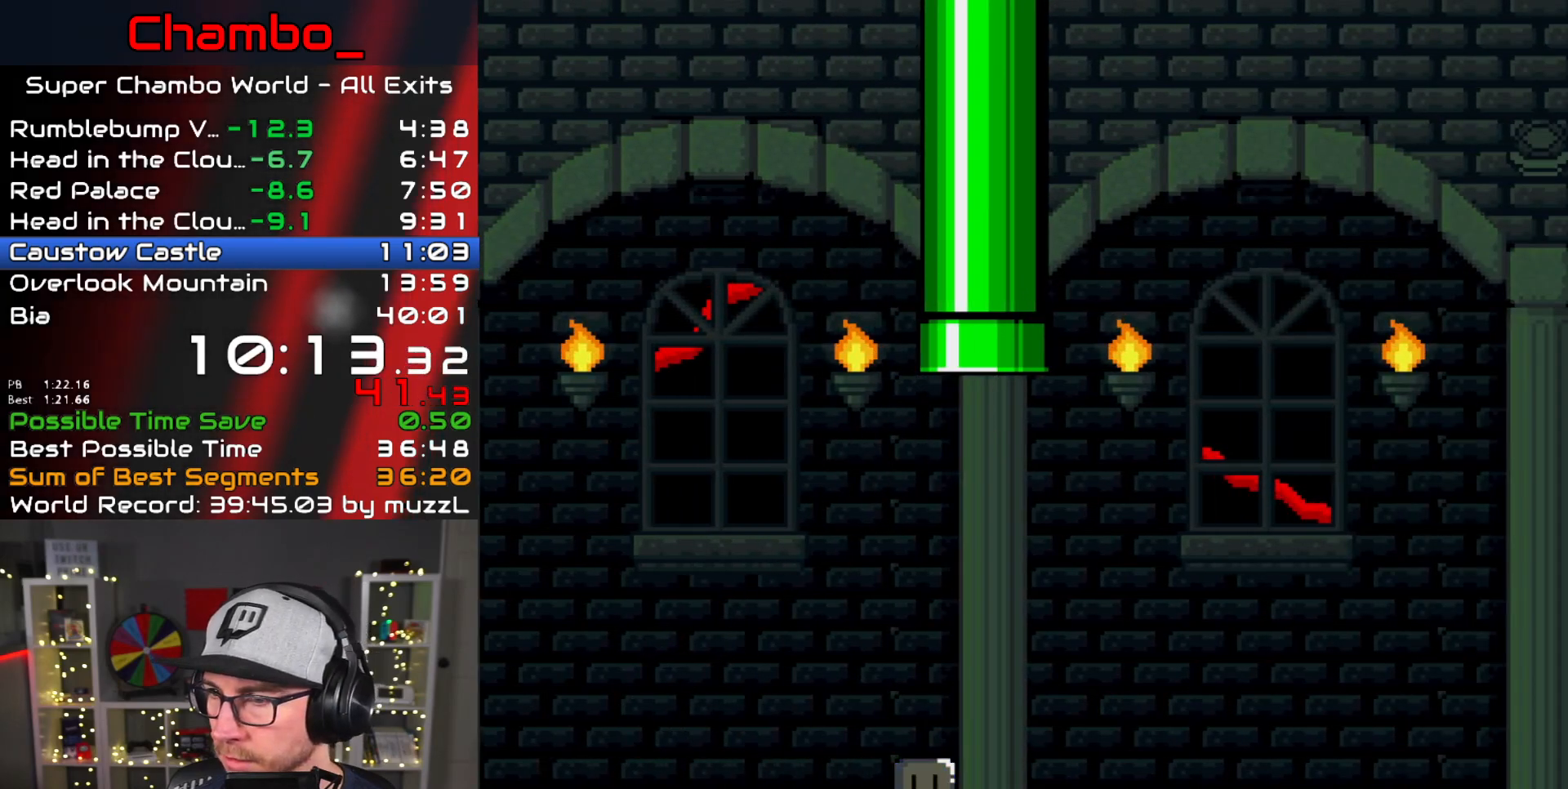
{"buttons": [], "events": []}
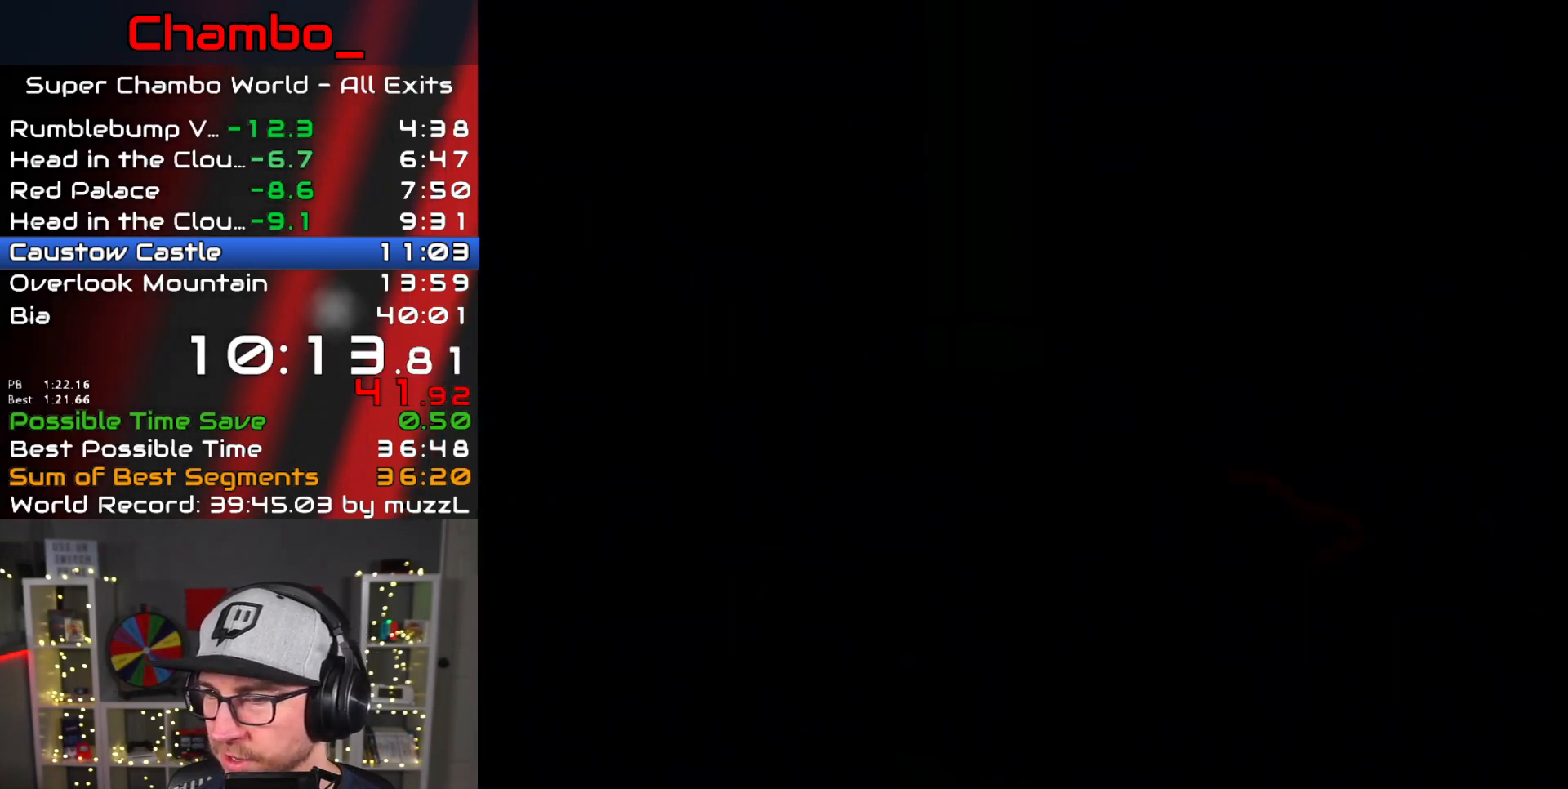
{"buttons": [], "events": []}
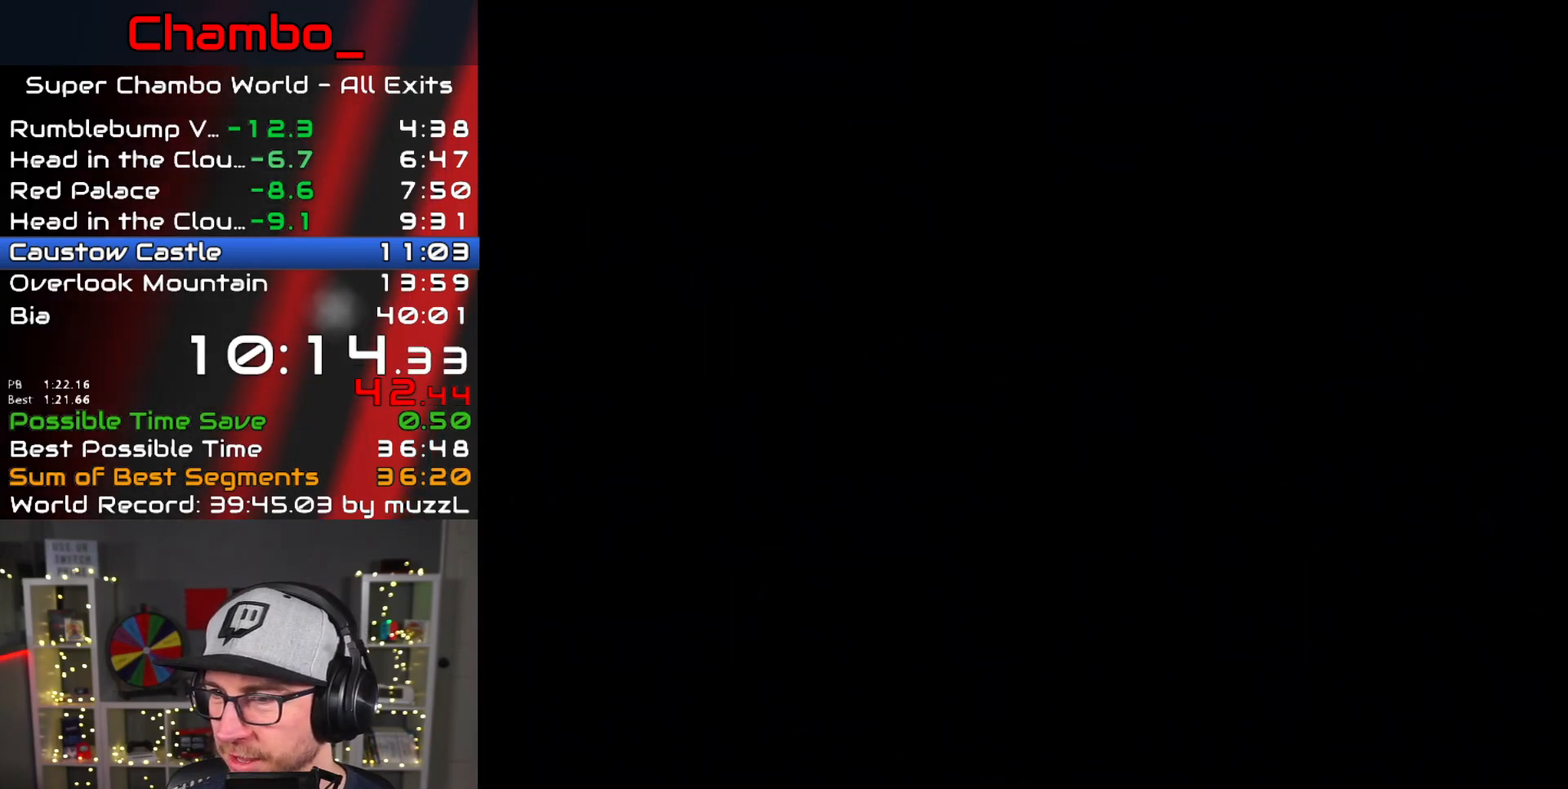
{"buttons": [], "events": []}
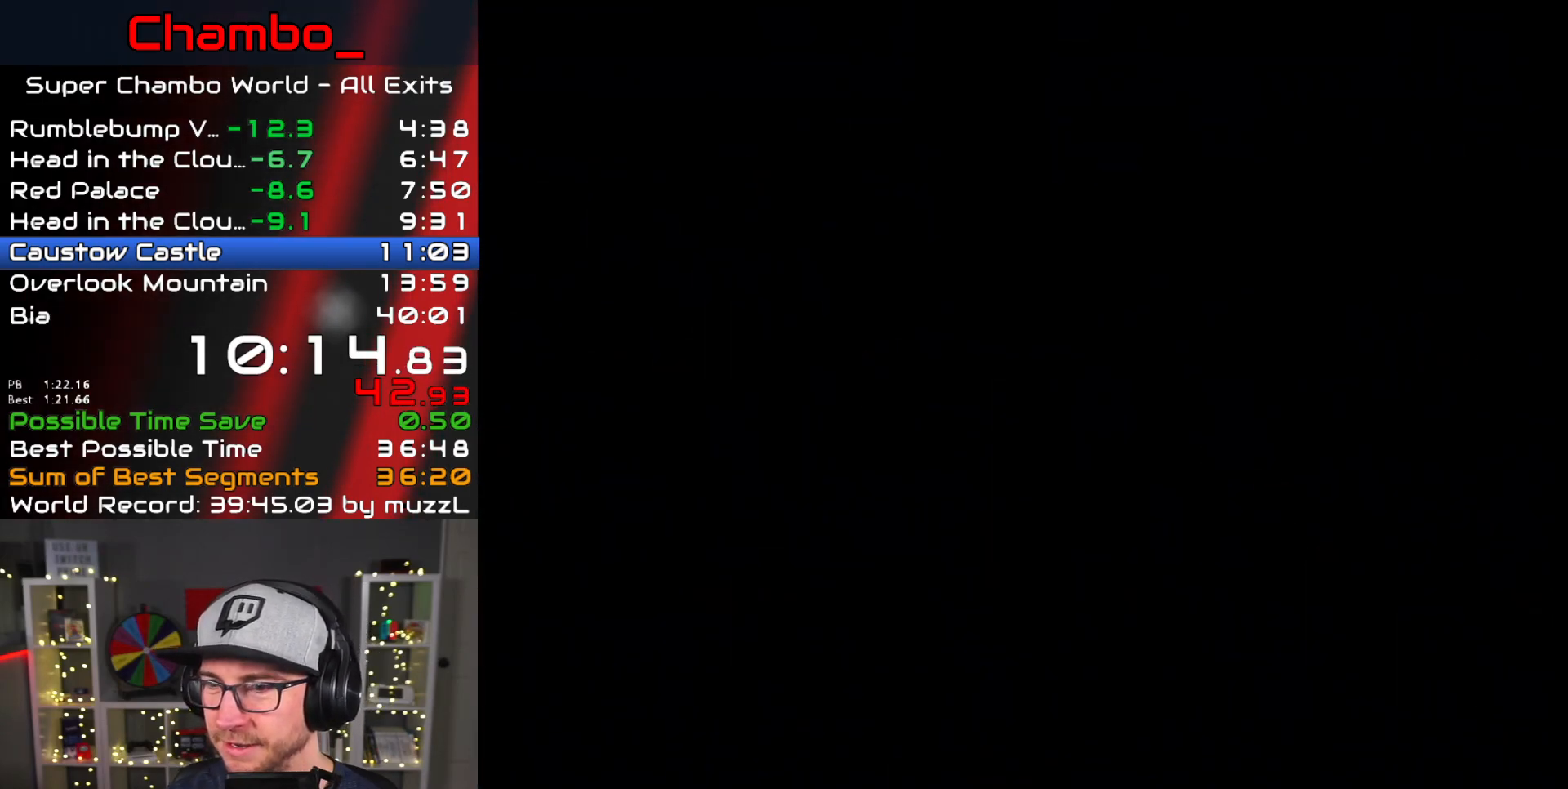
{"buttons": [], "events": []}
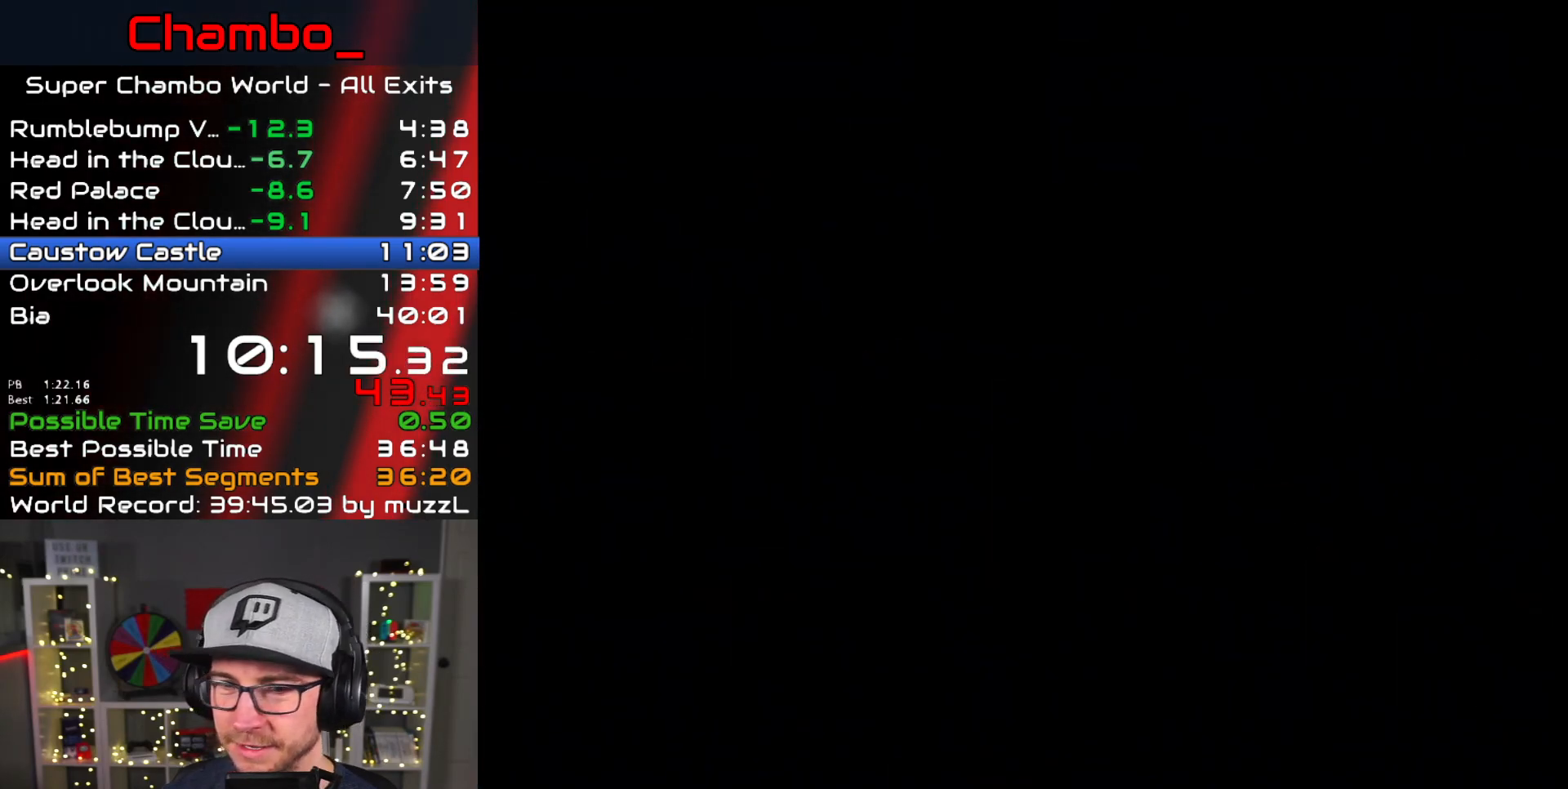
{"buttons": [], "events": []}
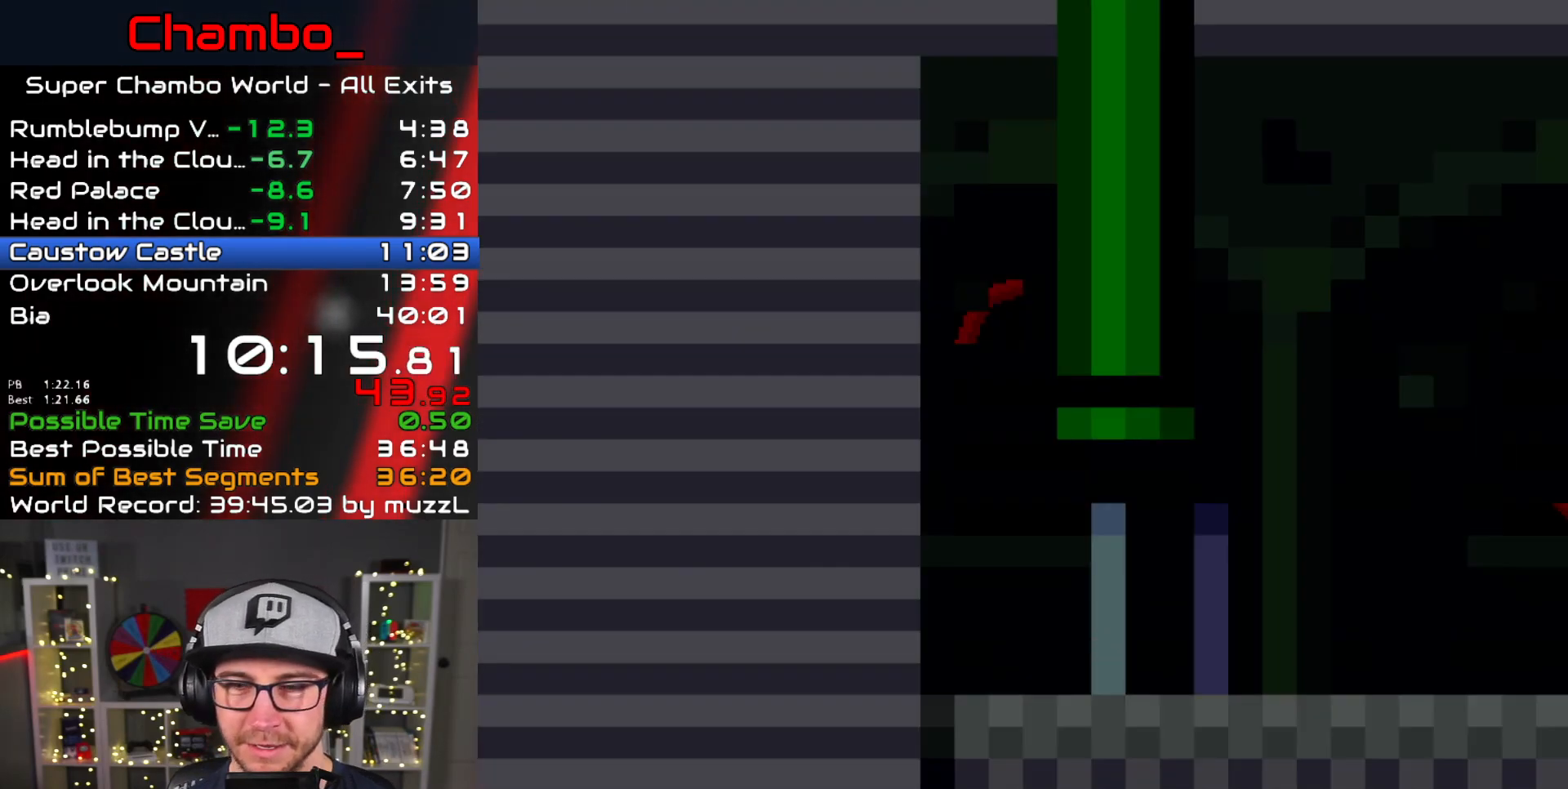
{"buttons": ["Y", "DPAD_RIGHT"]}
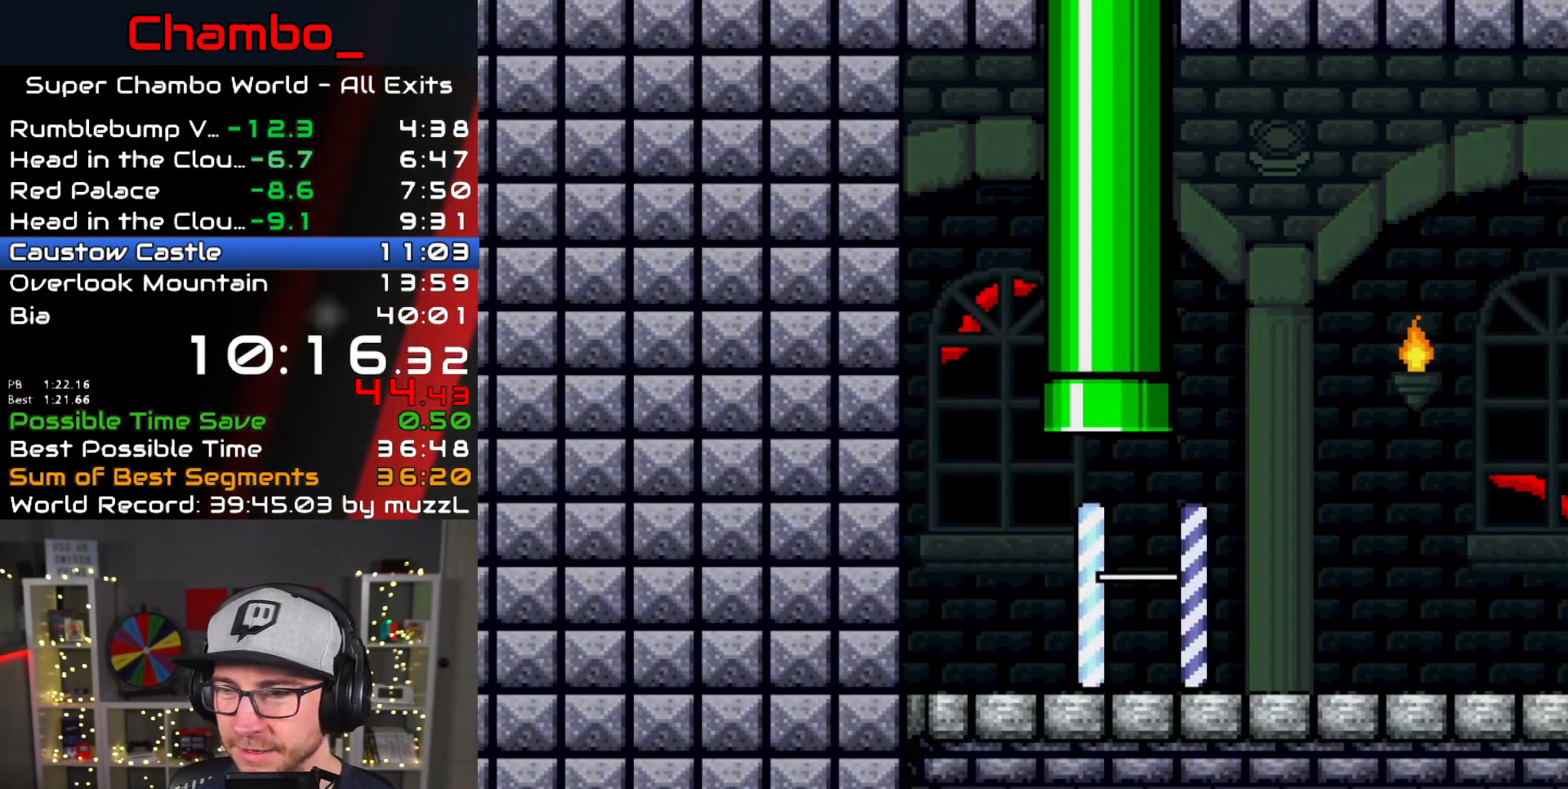
{"buttons": ["Y", "DPAD_RIGHT"], "events": []}